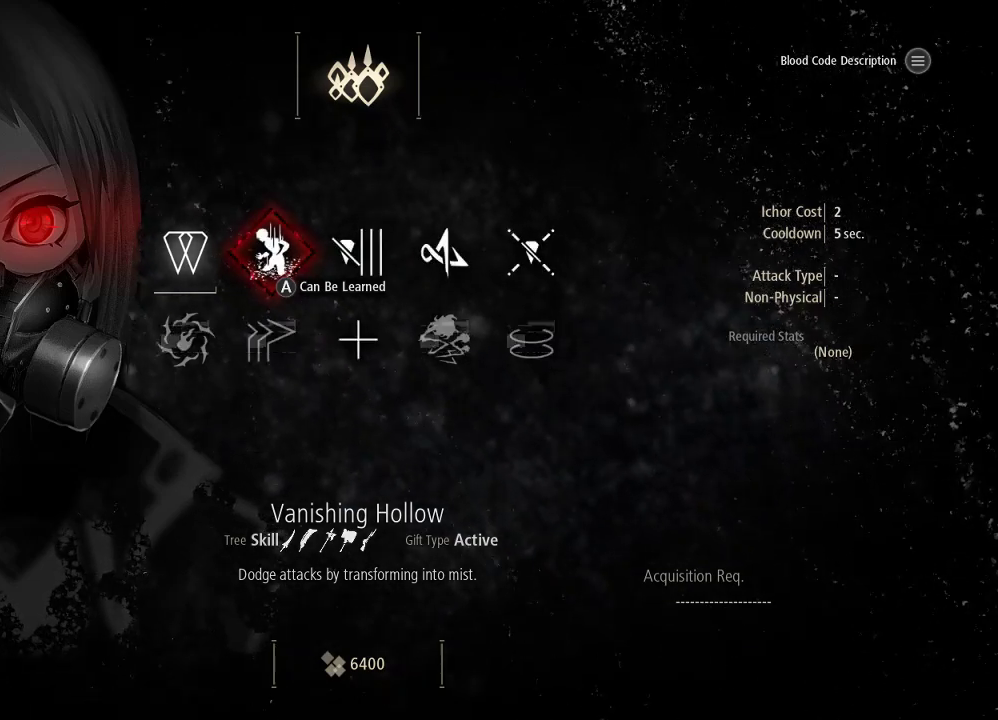
Gameplay with a controller (Xbox layout); each line is a JSON object with the inputs held at the frame after it. "events" lists button and stick changes between this image and that frame as [ms after this image, input, new state], when the widget could be followed in between.
{"buttons": ["A"], "left_stick": "center", "right_stick": "center", "events": [[500, "A", "down"]]}
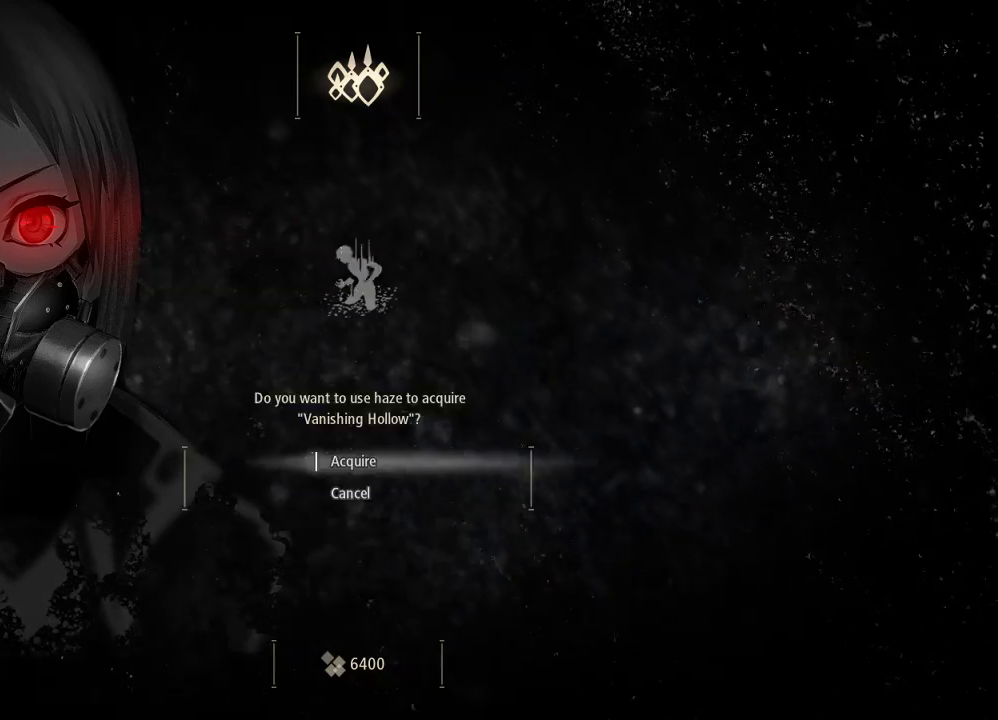
{"buttons": [], "left_stick": "center", "right_stick": "center", "events": [[133, "A", "up"]]}
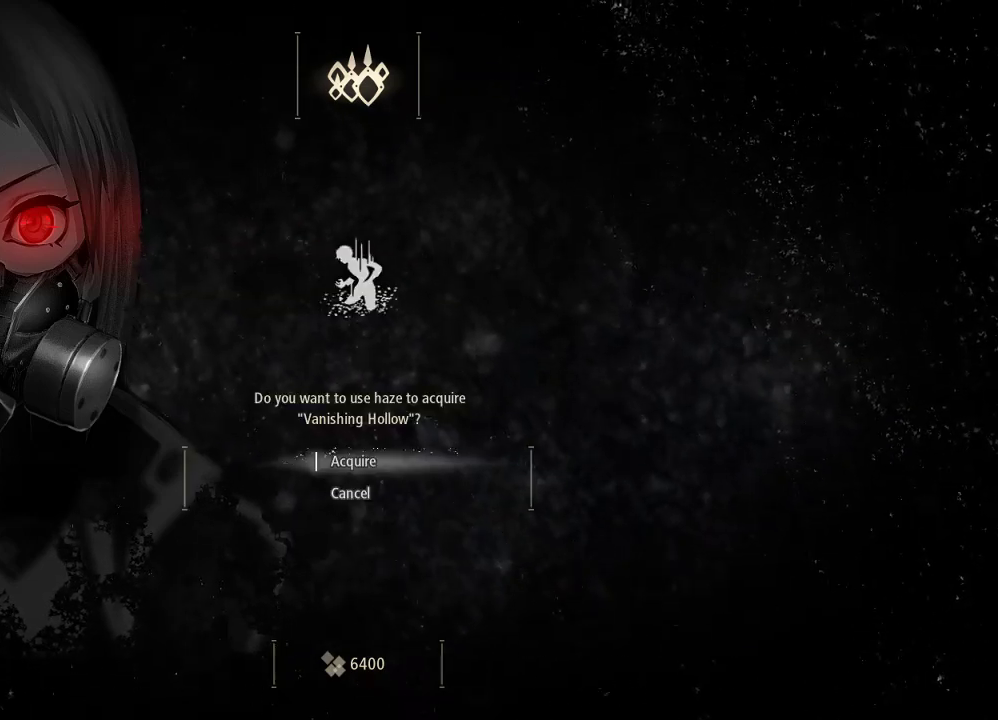
{"buttons": ["A"], "left_stick": "center", "right_stick": "center", "events": [[33, "A", "down"], [333, "A", "up"], [467, "A", "down"]]}
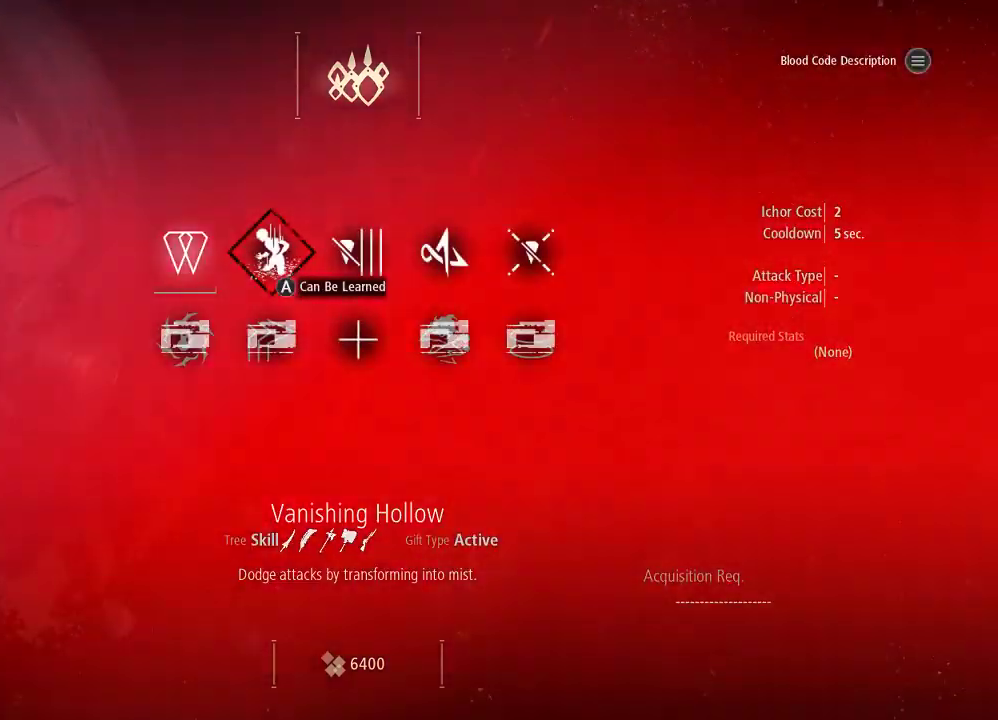
{"buttons": ["A"], "left_stick": "center", "right_stick": "center", "events": []}
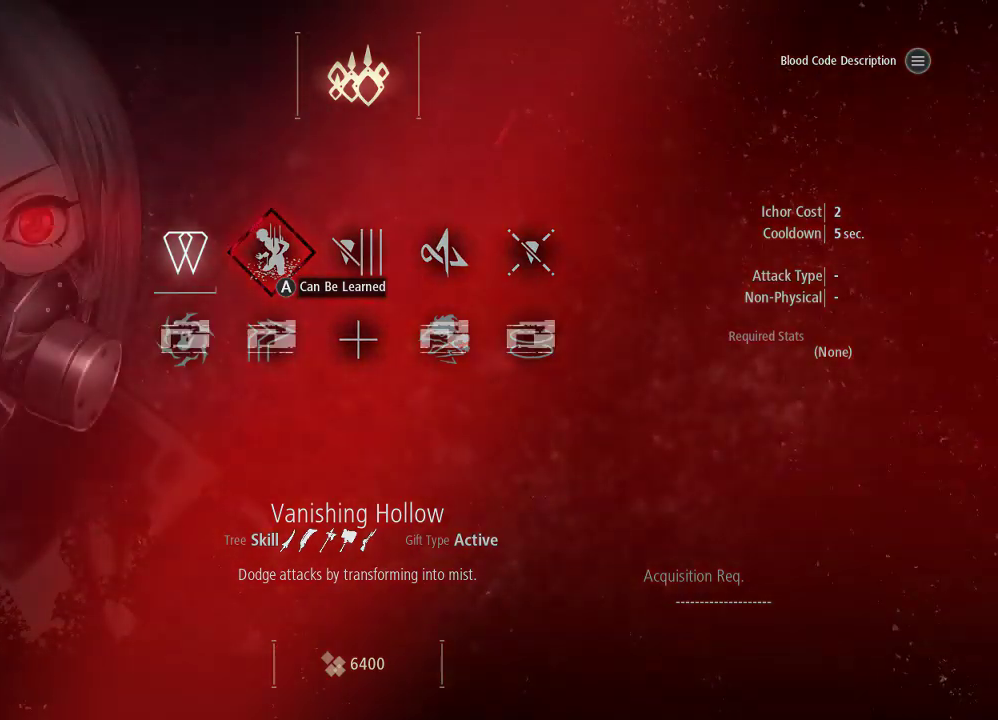
{"buttons": ["A"], "left_stick": "center", "right_stick": "center", "events": []}
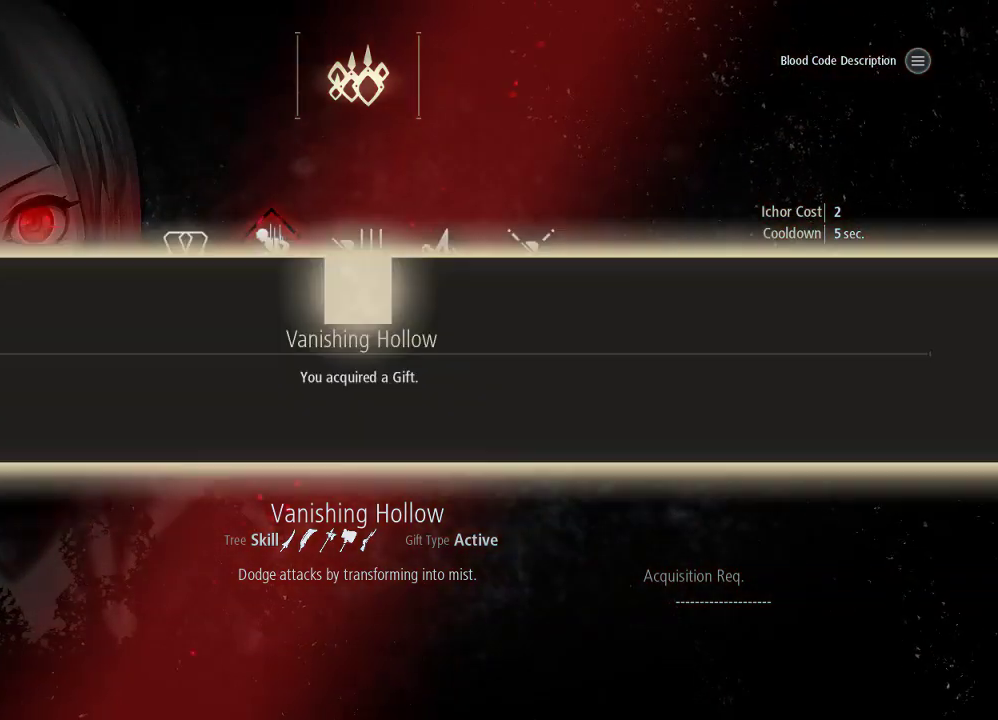
{"buttons": ["A"], "left_stick": "center", "right_stick": "center", "events": [[133, "A", "up"], [467, "A", "down"]]}
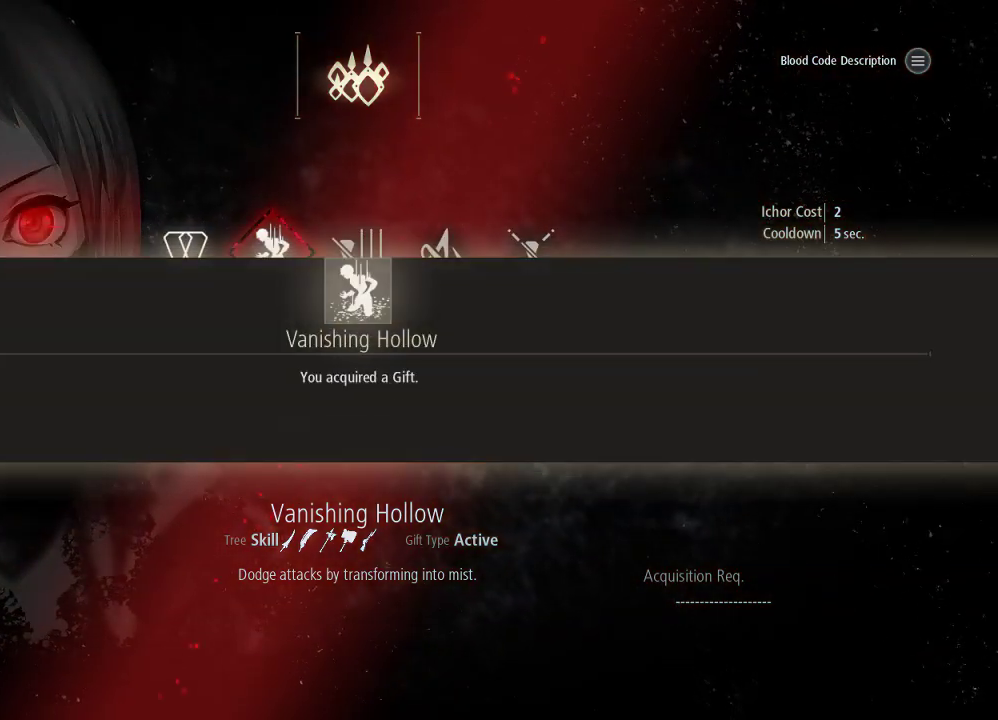
{"buttons": [], "left_stick": "center", "right_stick": "center", "events": [[133, "A", "up"]]}
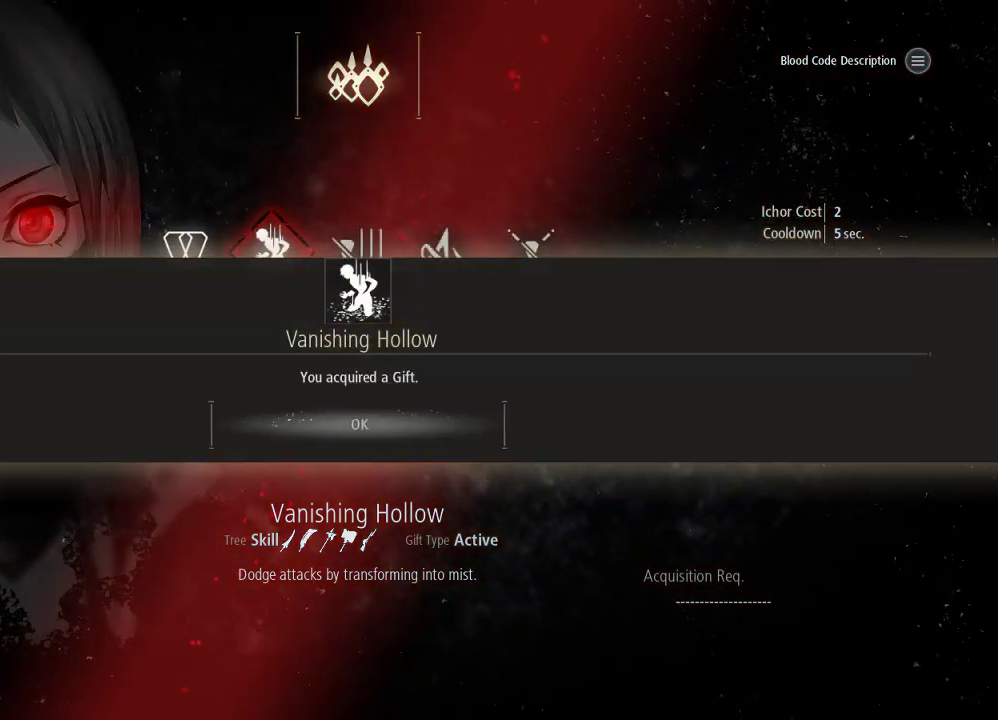
{"buttons": [], "left_stick": "center", "right_stick": "center", "events": [[33, "A", "down"], [200, "A", "up"]]}
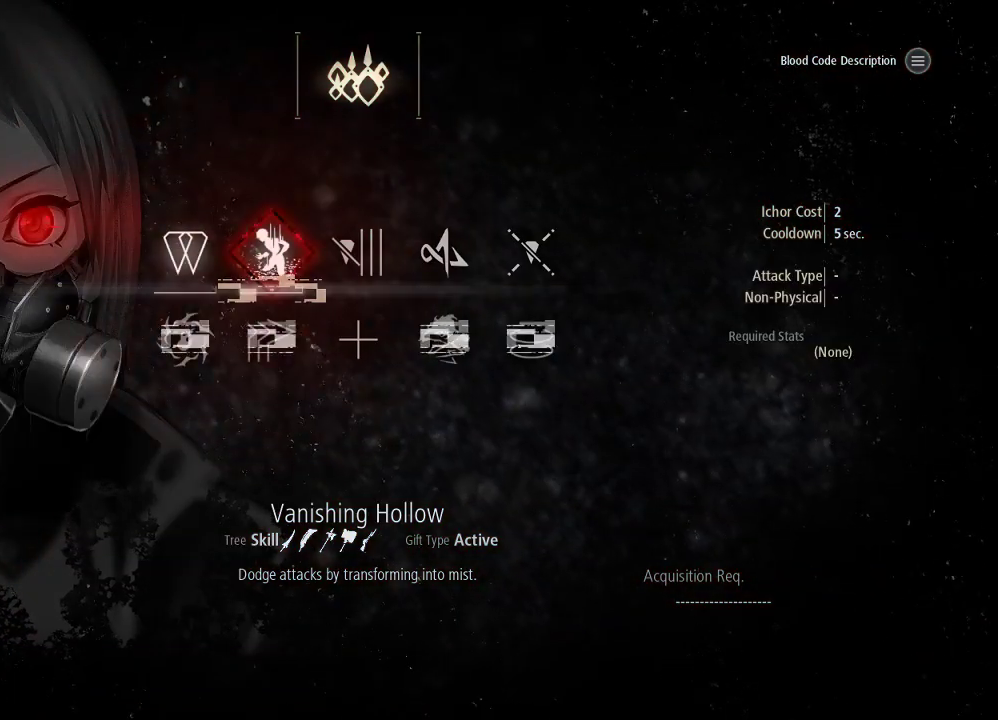
{"buttons": [], "left_stick": "center", "right_stick": "center", "events": []}
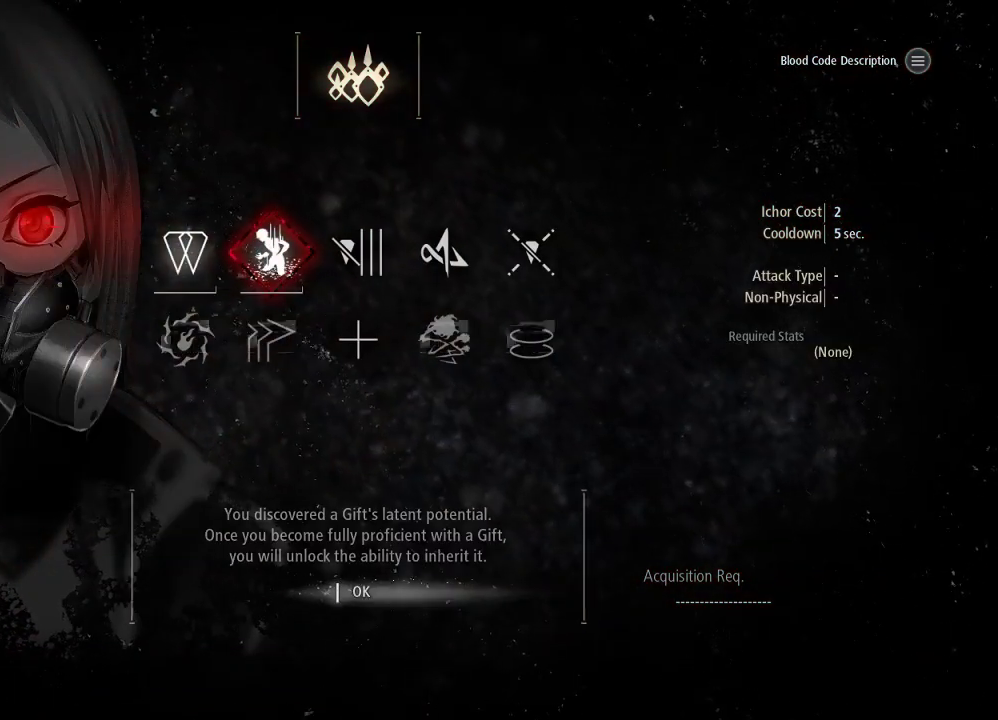
{"buttons": [], "left_stick": "center", "right_stick": "center", "events": [[267, "A", "down"], [433, "A", "up"]]}
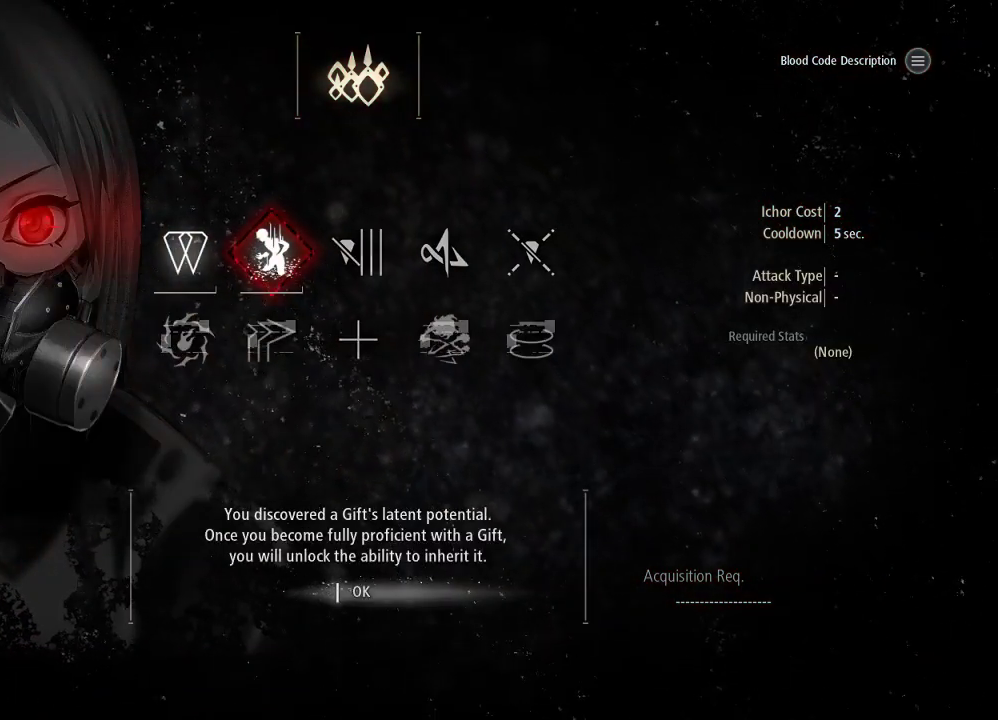
{"buttons": [], "left_stick": "center", "right_stick": "center", "events": [[67, "A", "down"], [233, "A", "up"]]}
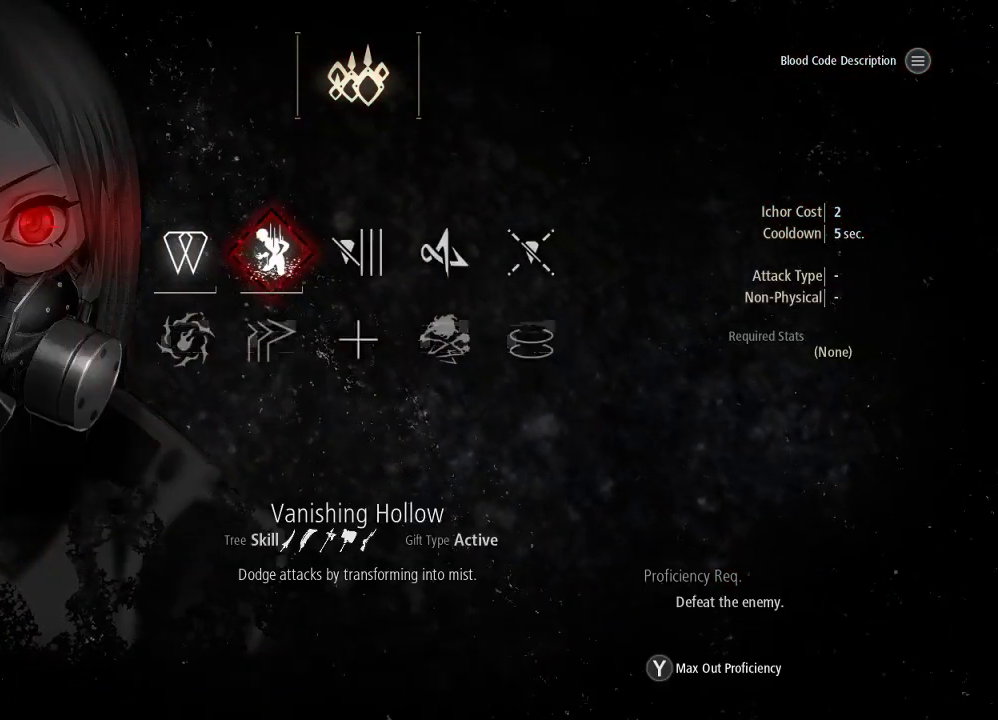
{"buttons": [], "left_stick": "center", "right_stick": "center", "events": [[67, "DPAD_RIGHT", "down"], [167, "DPAD_RIGHT", "up"]]}
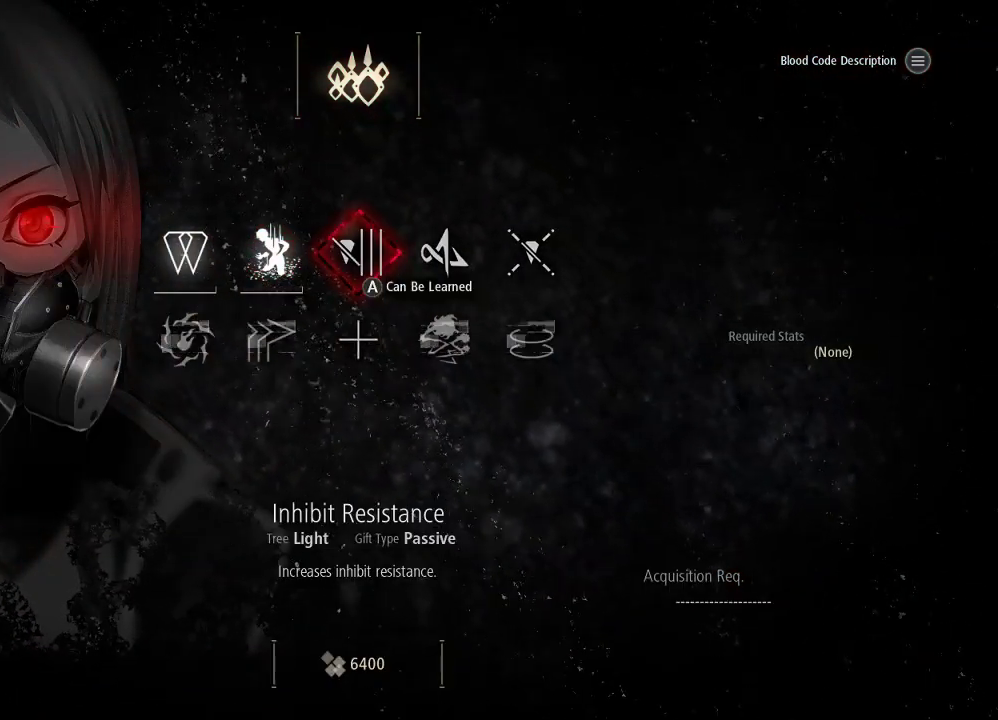
{"buttons": [], "left_stick": "center", "right_stick": "center", "events": [[100, "DPAD_LEFT", "down"], [233, "DPAD_LEFT", "up"]]}
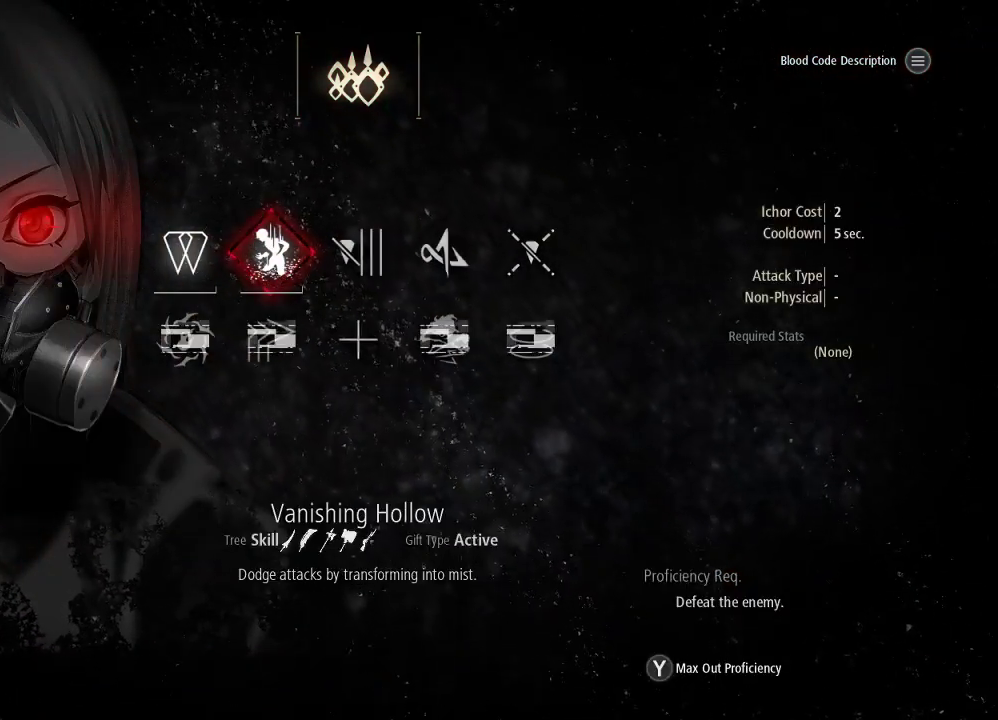
{"buttons": [], "left_stick": "center", "right_stick": "center", "events": []}
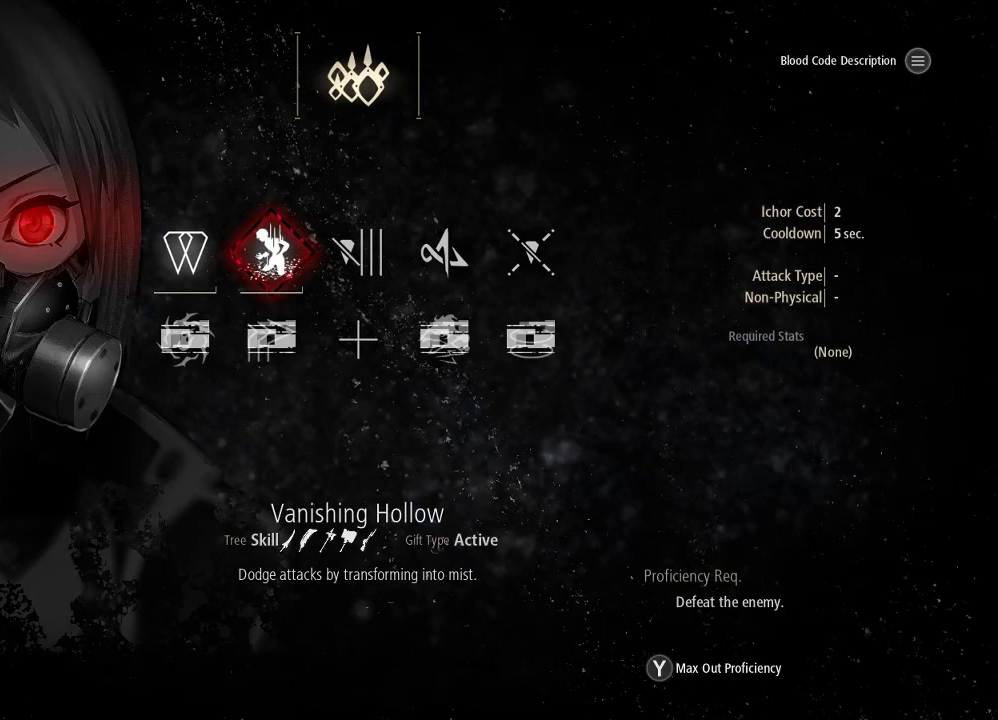
{"buttons": [], "left_stick": "center", "right_stick": "center", "events": []}
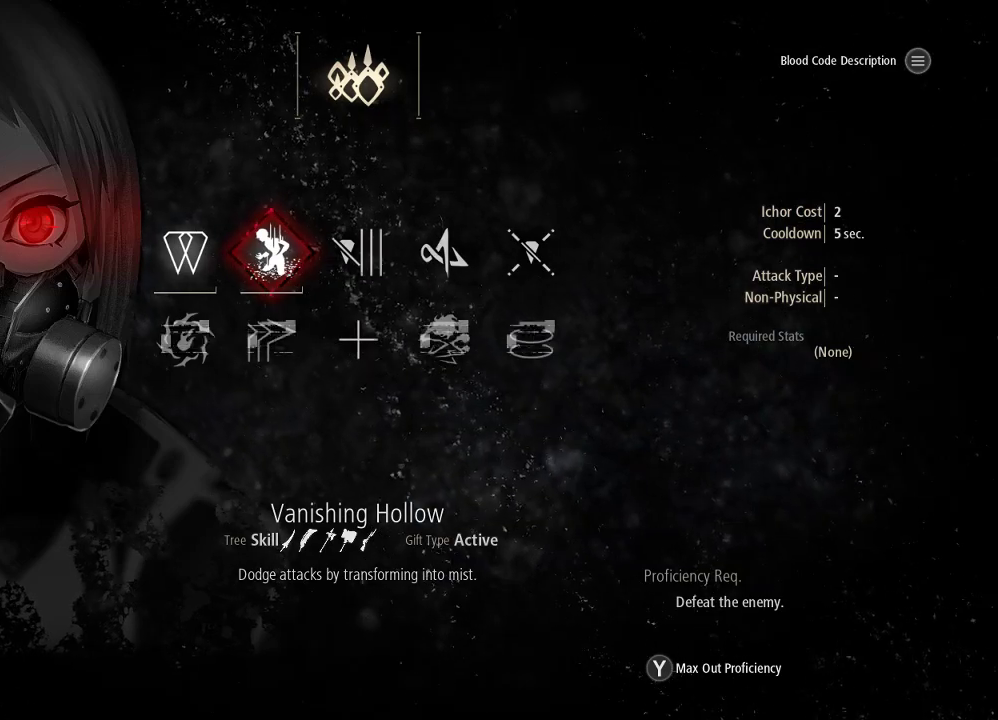
{"buttons": [], "left_stick": "center", "right_stick": "center", "events": []}
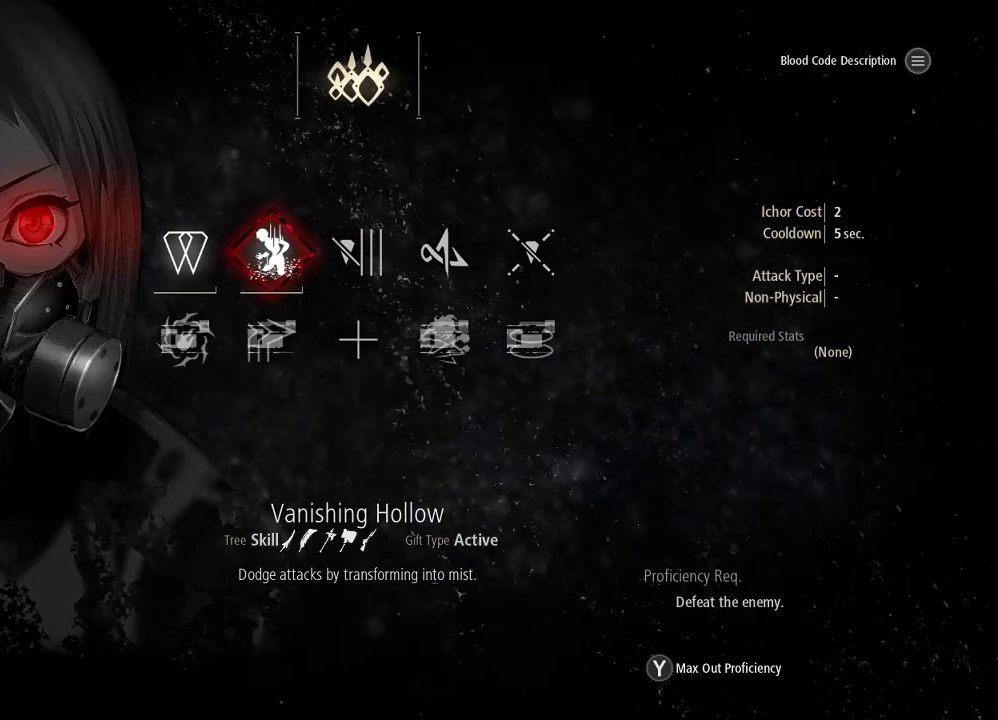
{"buttons": [], "left_stick": "center", "right_stick": "center", "events": [[367, "DPAD_RIGHT", "down"], [433, "DPAD_RIGHT", "up"]]}
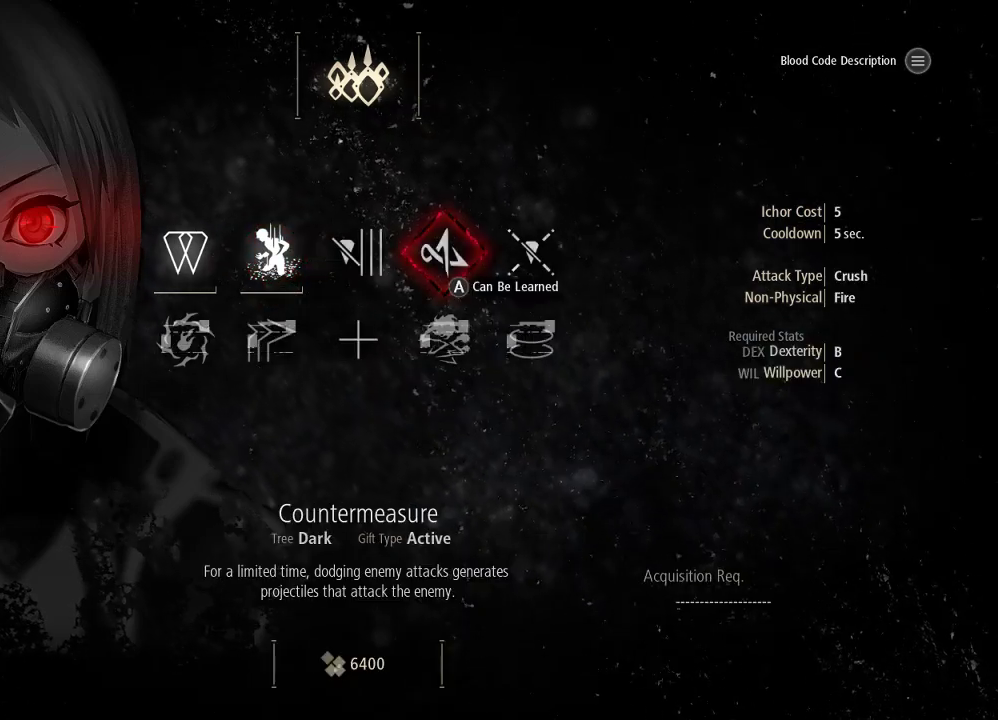
{"buttons": [], "left_stick": "center", "right_stick": "center", "events": []}
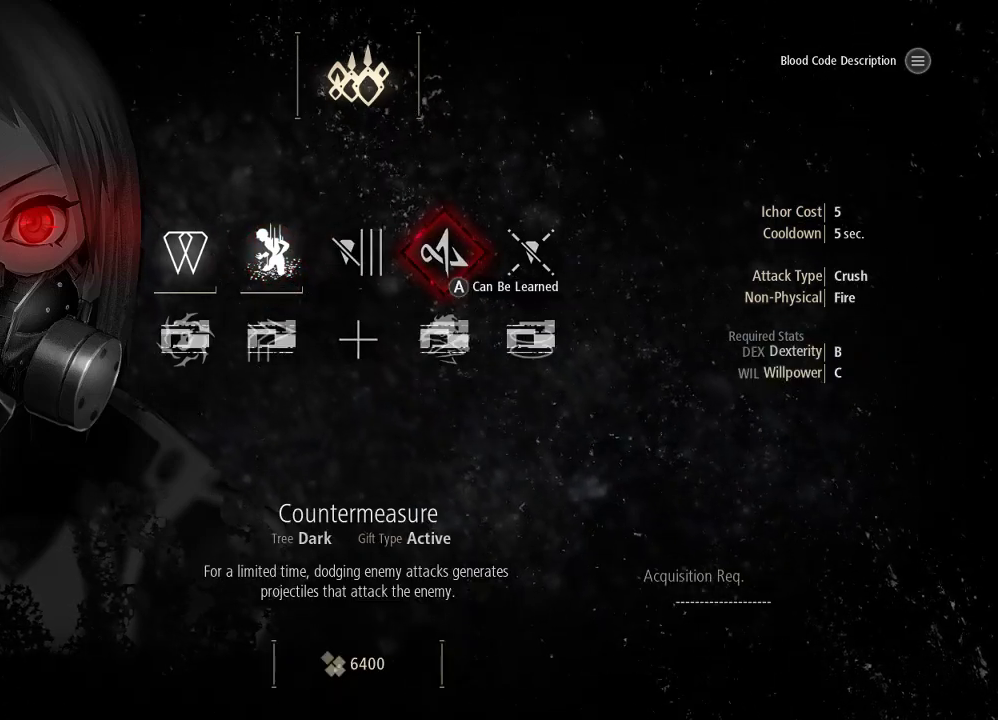
{"buttons": [], "left_stick": "center", "right_stick": "center", "events": []}
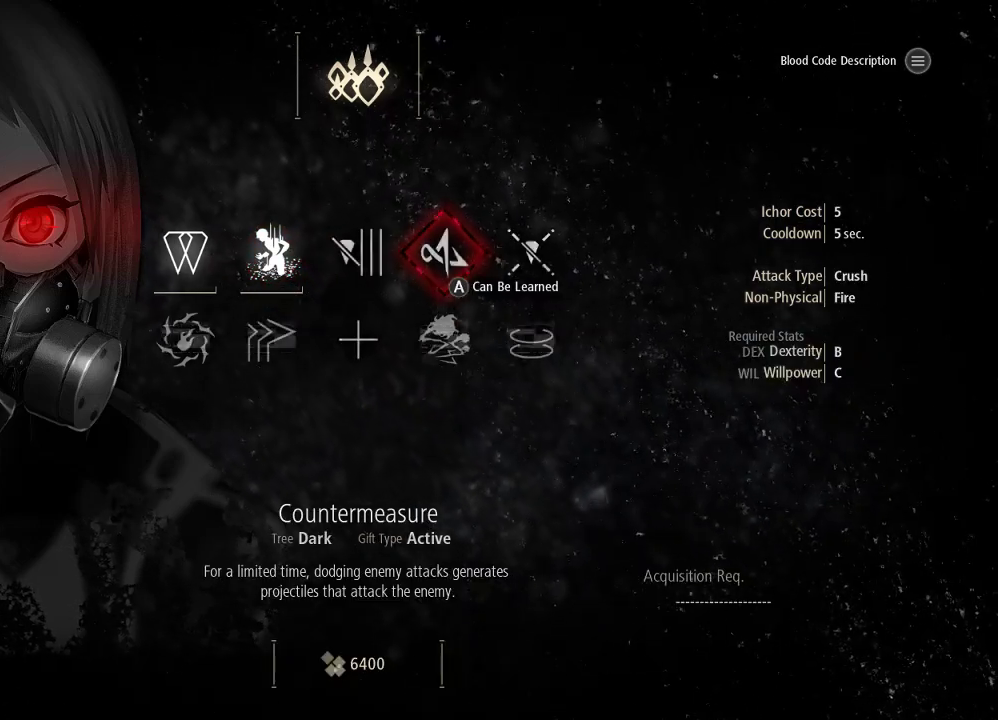
{"buttons": [], "left_stick": "center", "right_stick": "center", "events": [[267, "DPAD_LEFT", "down"], [333, "DPAD_LEFT", "up"]]}